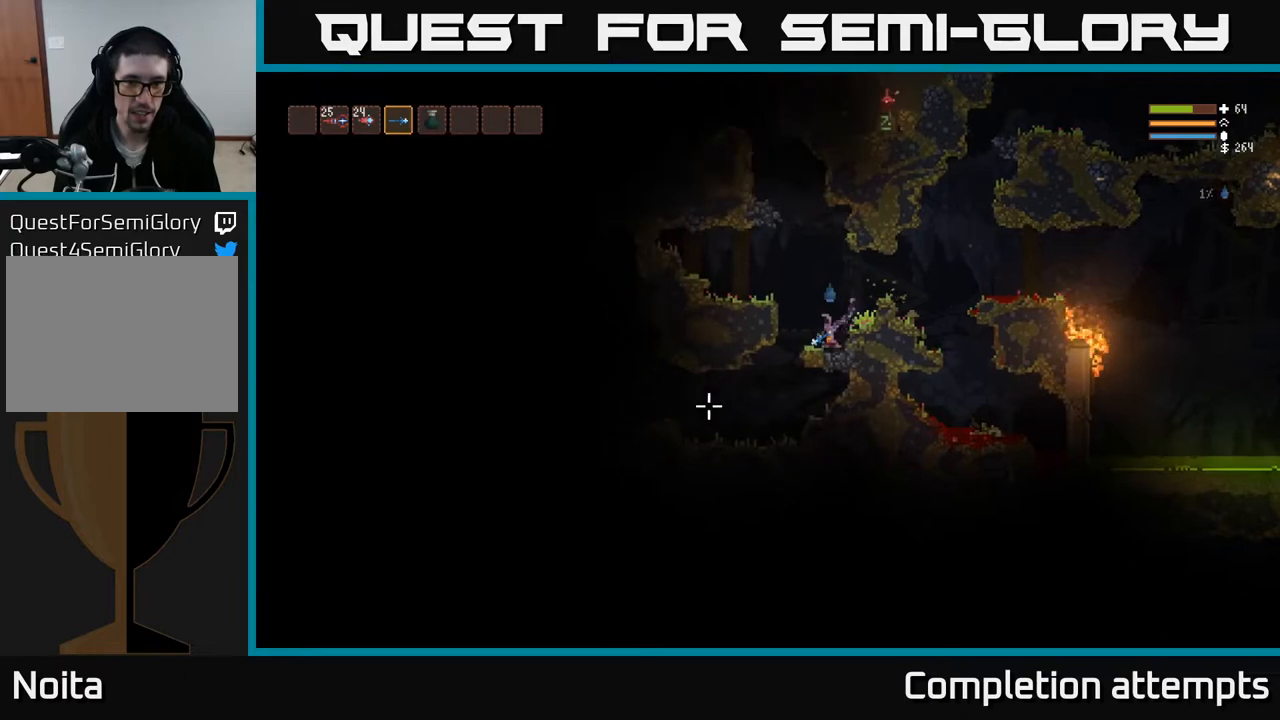
Gameplay with a controller (Xbox layout); each line is a JSON object with the inputs held at the frame after it. "events" lists button and stick changes between this image and that frame as [ms after this image, input, new state], when the widget could be followed in between.
{"buttons": [], "left_stick": "left", "right_stick": "left", "events": []}
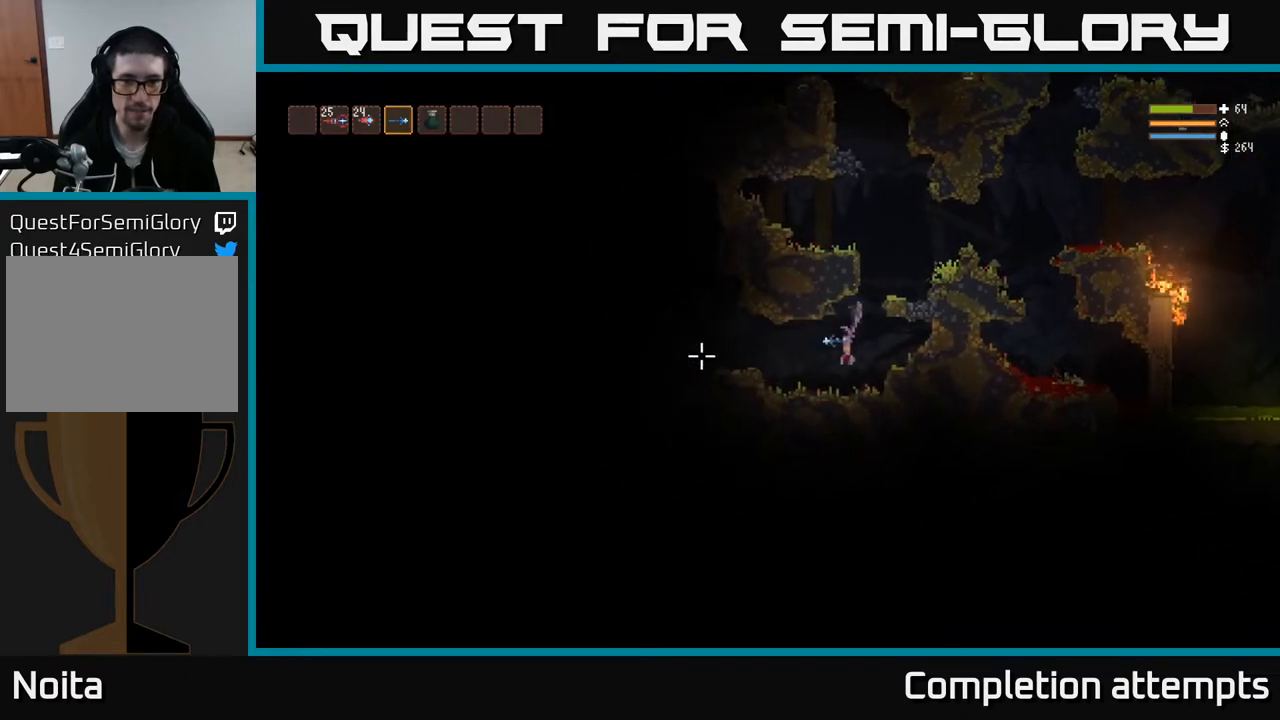
{"buttons": [], "left_stick": "left", "right_stick": "left", "events": [[167, "L2", "down"], [283, "L2", "up"]]}
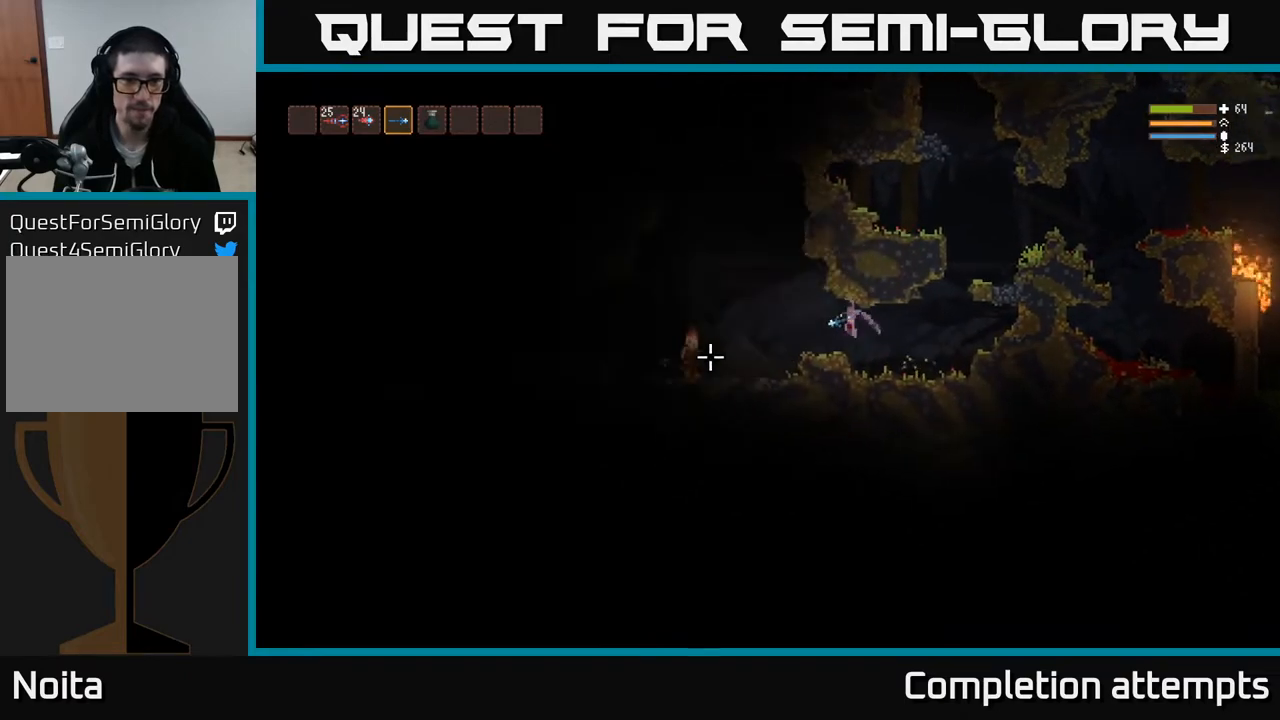
{"buttons": ["L2"], "left_stick": "up-left", "right_stick": "down-left", "events": [[117, "R2", "down"], [167, "L2", "down"], [200, "R2", "up"], [217, "left_stick", "up-left"], [350, "right_stick", "down-left"]]}
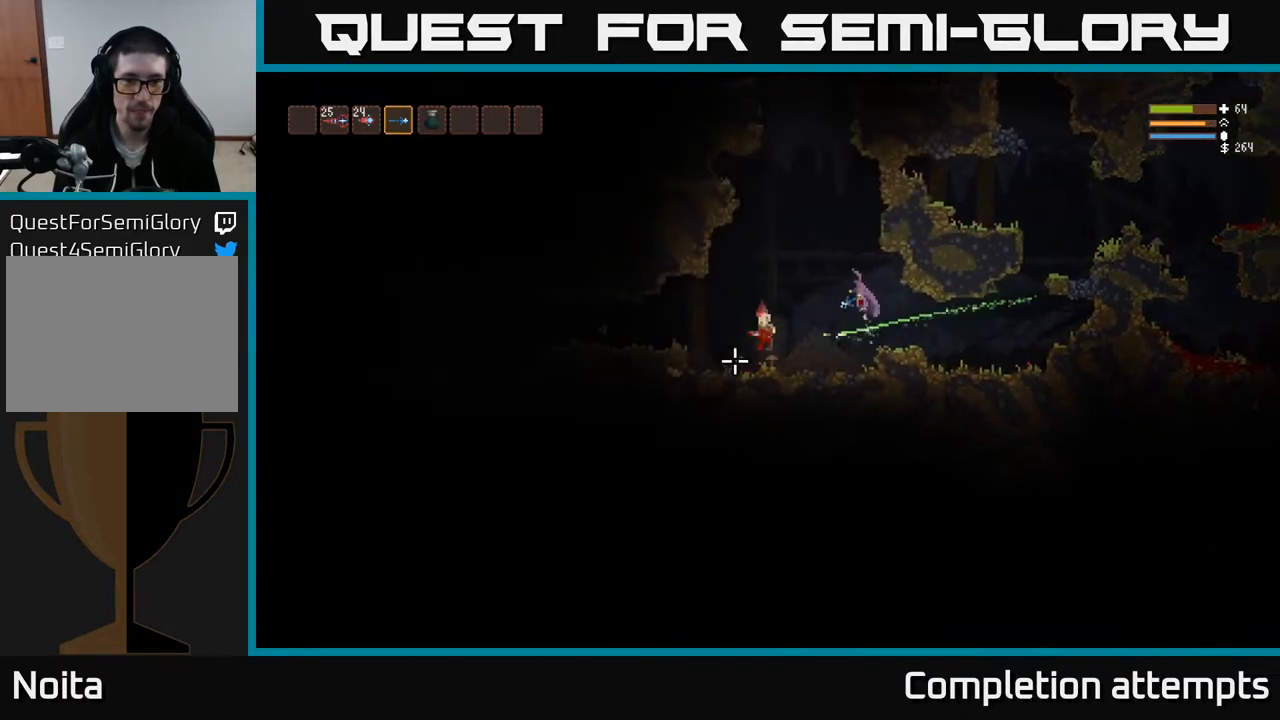
{"buttons": ["L2"], "left_stick": "up-left", "right_stick": "down-left", "events": [[17, "R2", "down"], [150, "R2", "up"], [367, "R2", "down"], [500, "R2", "up"]]}
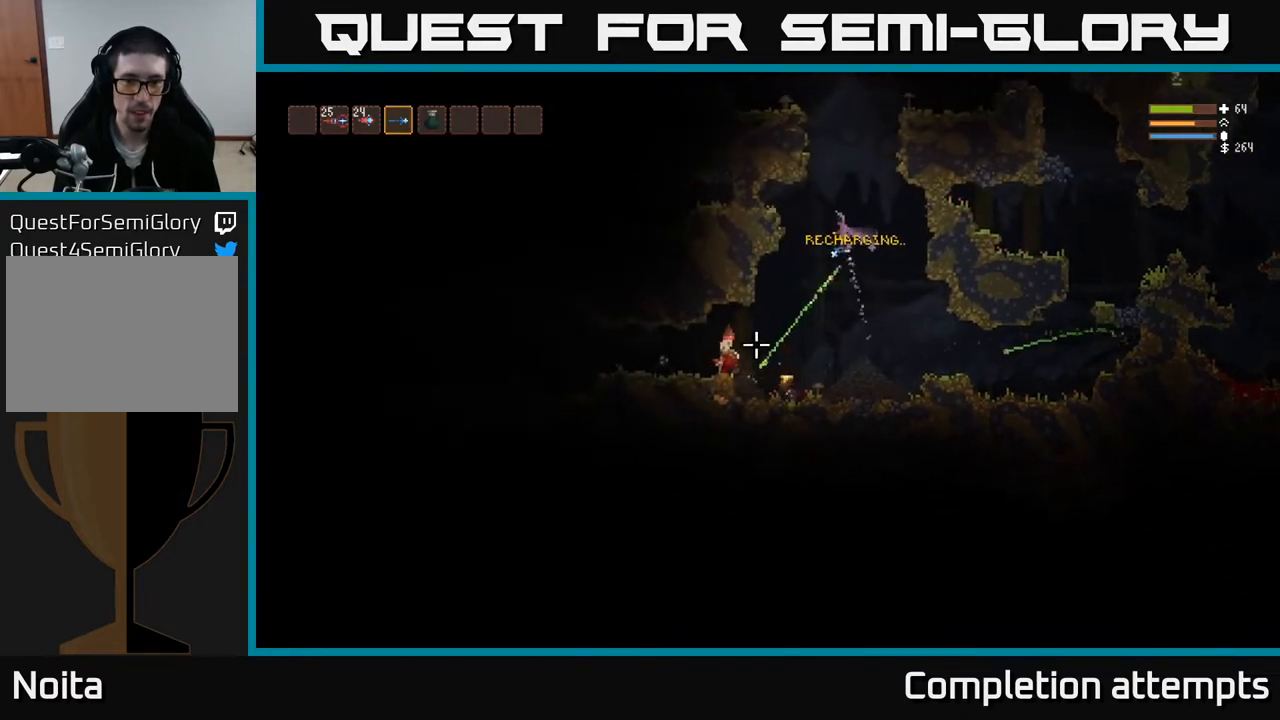
{"buttons": [], "left_stick": "right", "right_stick": "down-left", "events": [[167, "left_stick", "right"], [250, "L2", "up"], [350, "left_stick", "center"], [483, "left_stick", "right"]]}
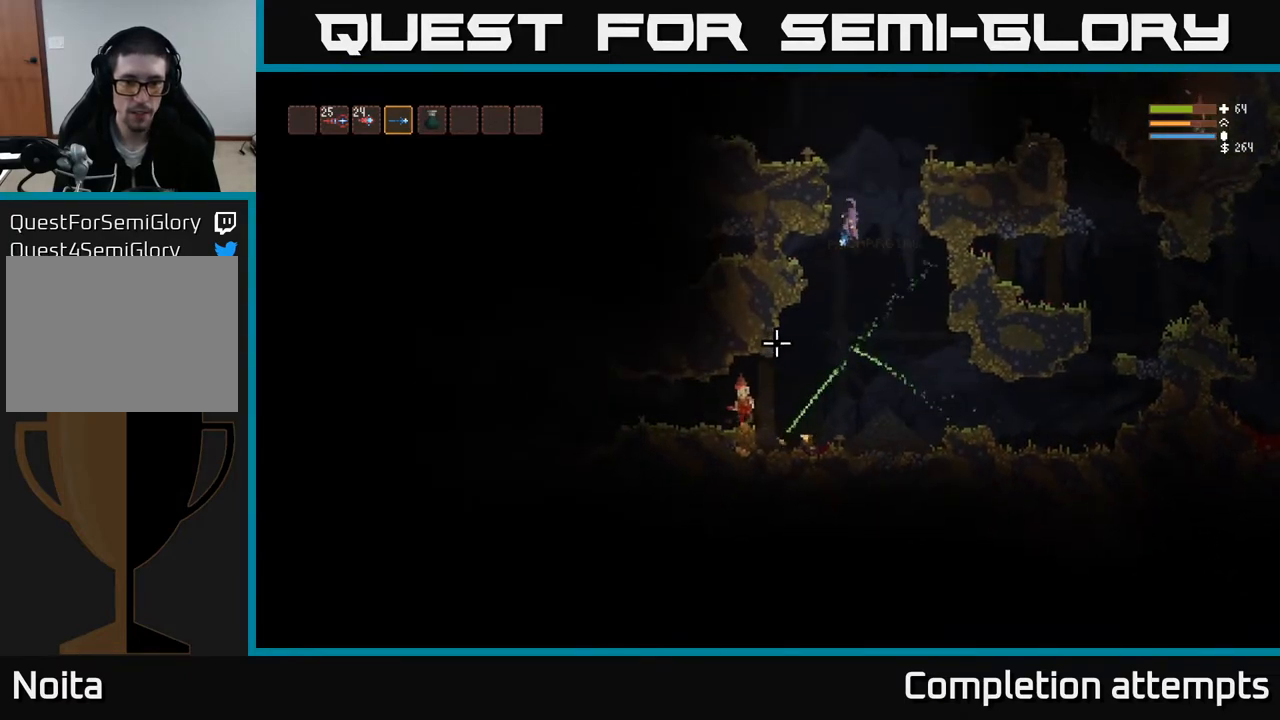
{"buttons": [], "left_stick": "center", "right_stick": "down-left", "events": [[150, "left_stick", "center"], [233, "left_stick", "left"], [283, "R2", "down"], [300, "left_stick", "center"], [383, "R2", "up"]]}
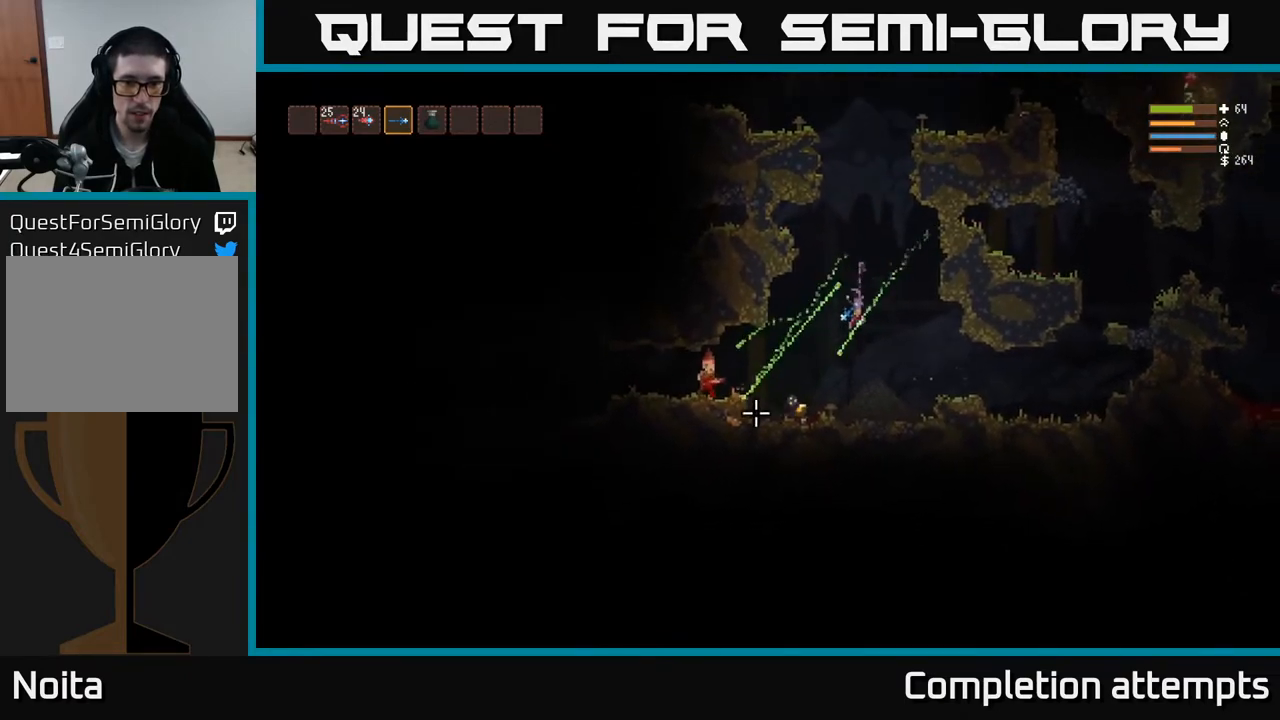
{"buttons": ["L2"], "left_stick": "up-left", "right_stick": "down-left", "events": [[33, "L2", "down"], [283, "R2", "down"], [383, "left_stick", "up-left"], [400, "R2", "up"]]}
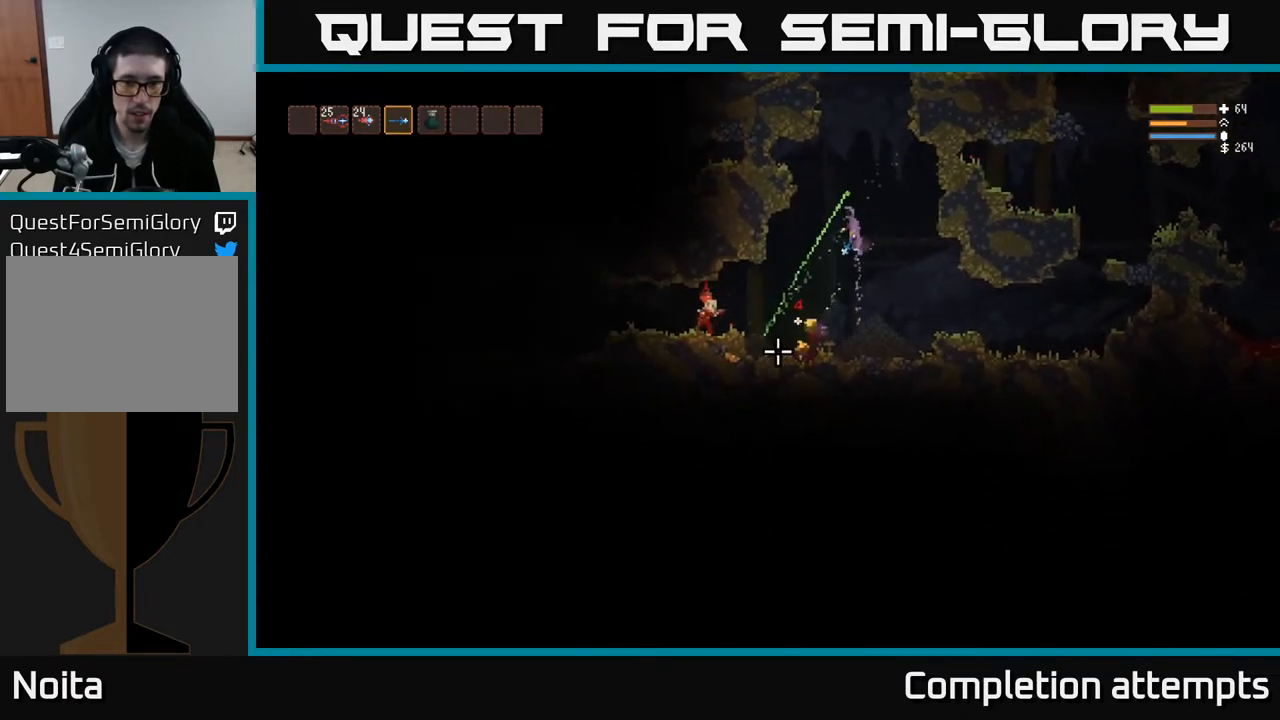
{"buttons": [], "left_stick": "center", "right_stick": "down-left", "events": [[83, "left_stick", "center"], [300, "R2", "down"], [300, "left_stick", "right"], [317, "L2", "up"], [400, "R2", "up"], [450, "left_stick", "center"]]}
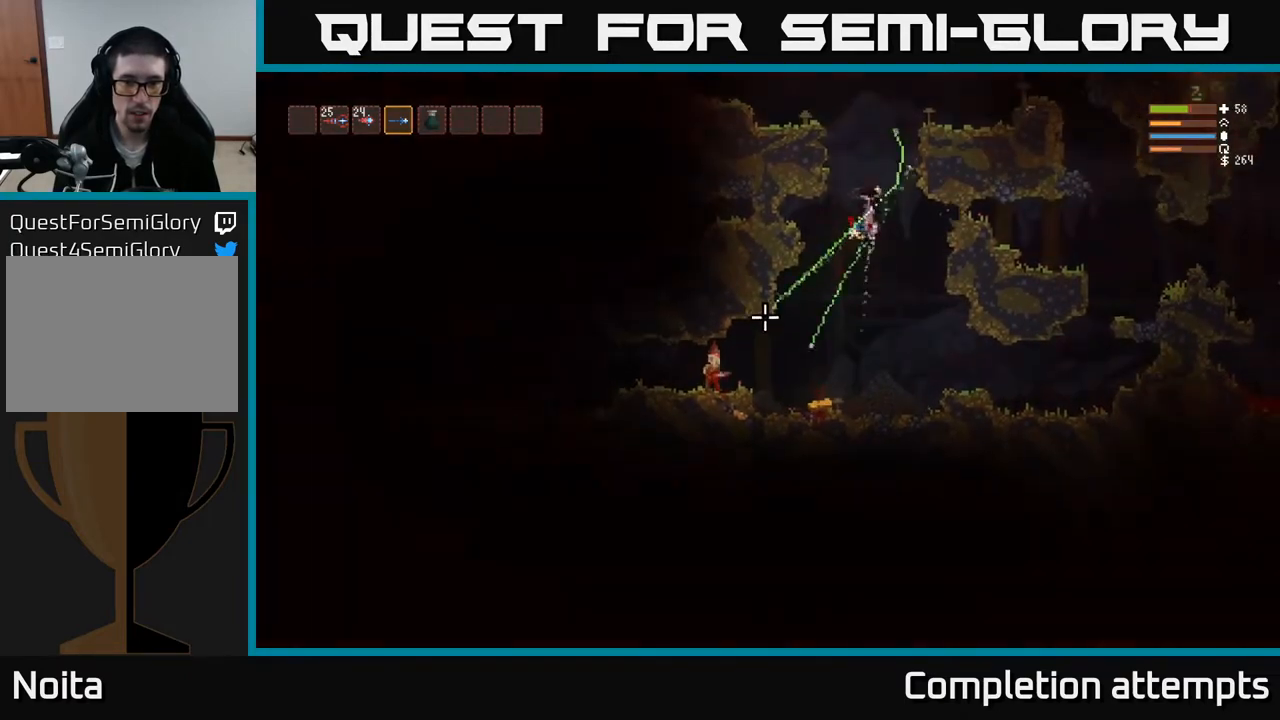
{"buttons": ["R2"], "left_stick": "left", "right_stick": "left", "events": [[233, "left_stick", "left"], [450, "R2", "down"], [467, "right_stick", "left"]]}
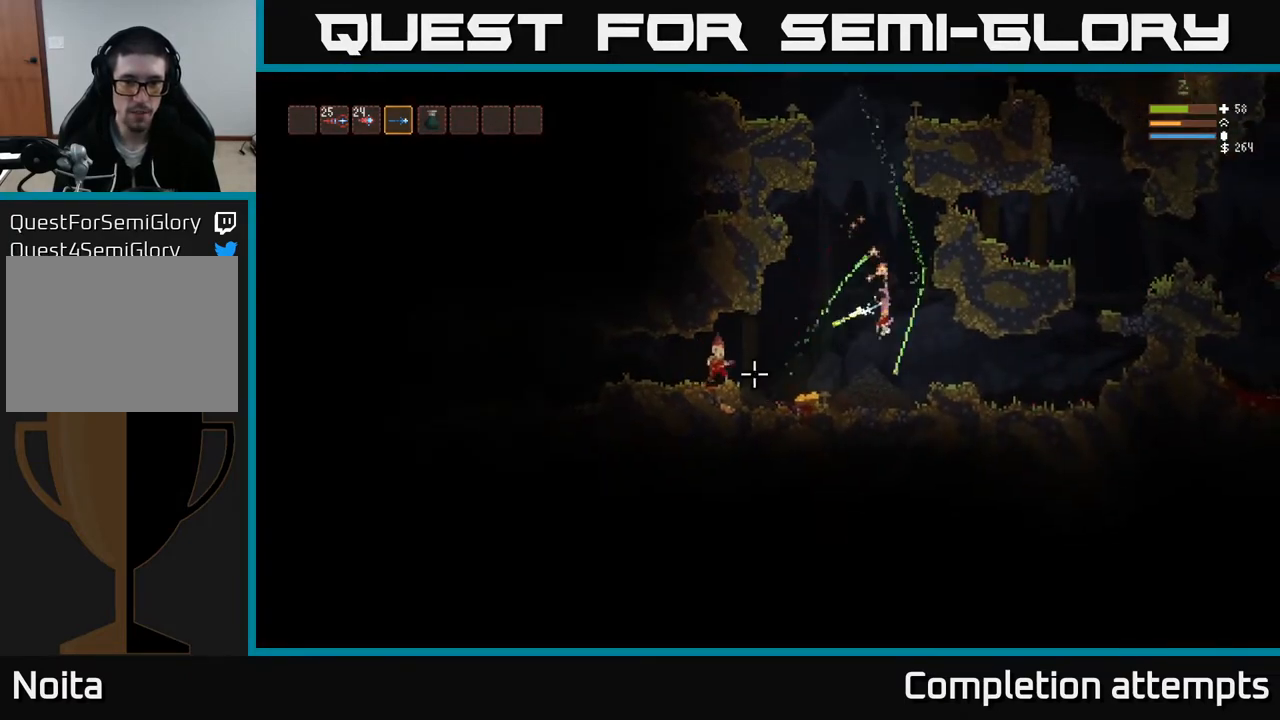
{"buttons": ["R2"], "left_stick": "left", "right_stick": "left", "events": [[33, "R2", "up"], [417, "R2", "down"]]}
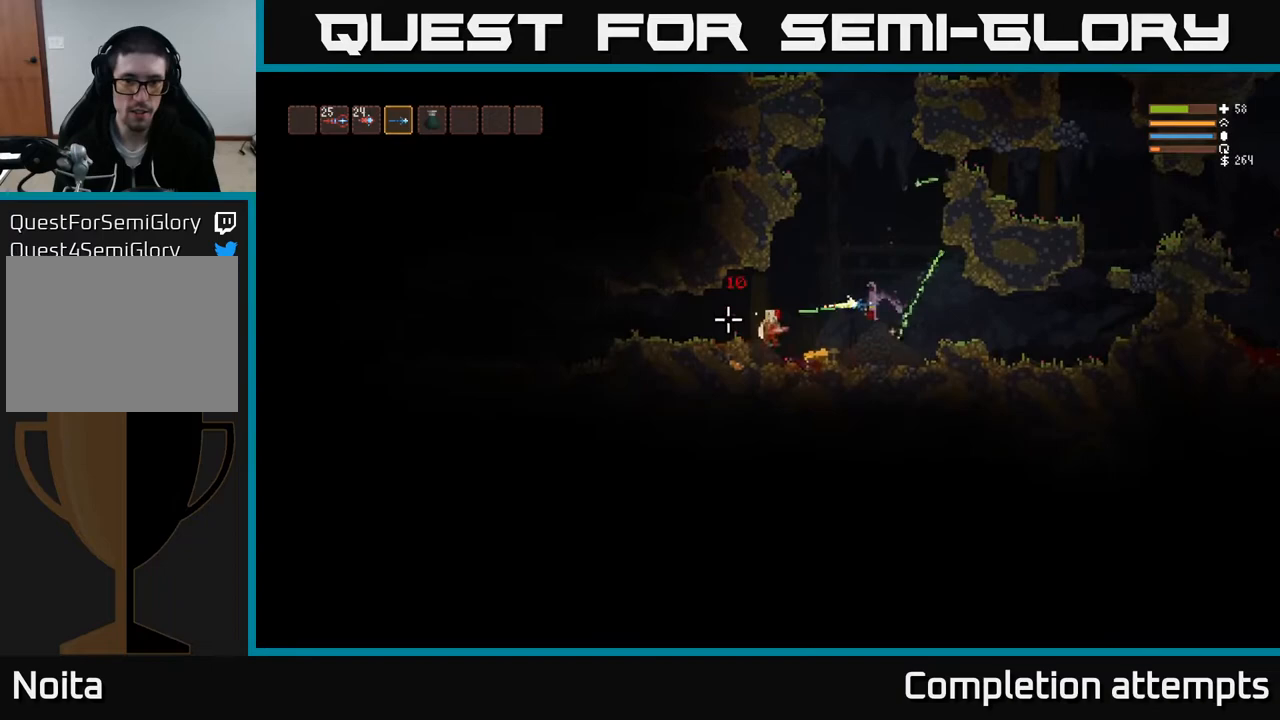
{"buttons": ["L2"], "left_stick": "left", "right_stick": "left", "events": [[33, "R2", "up"], [283, "R2", "down"], [383, "R2", "up"], [417, "left_stick", "center"], [450, "L2", "down"], [483, "left_stick", "left"]]}
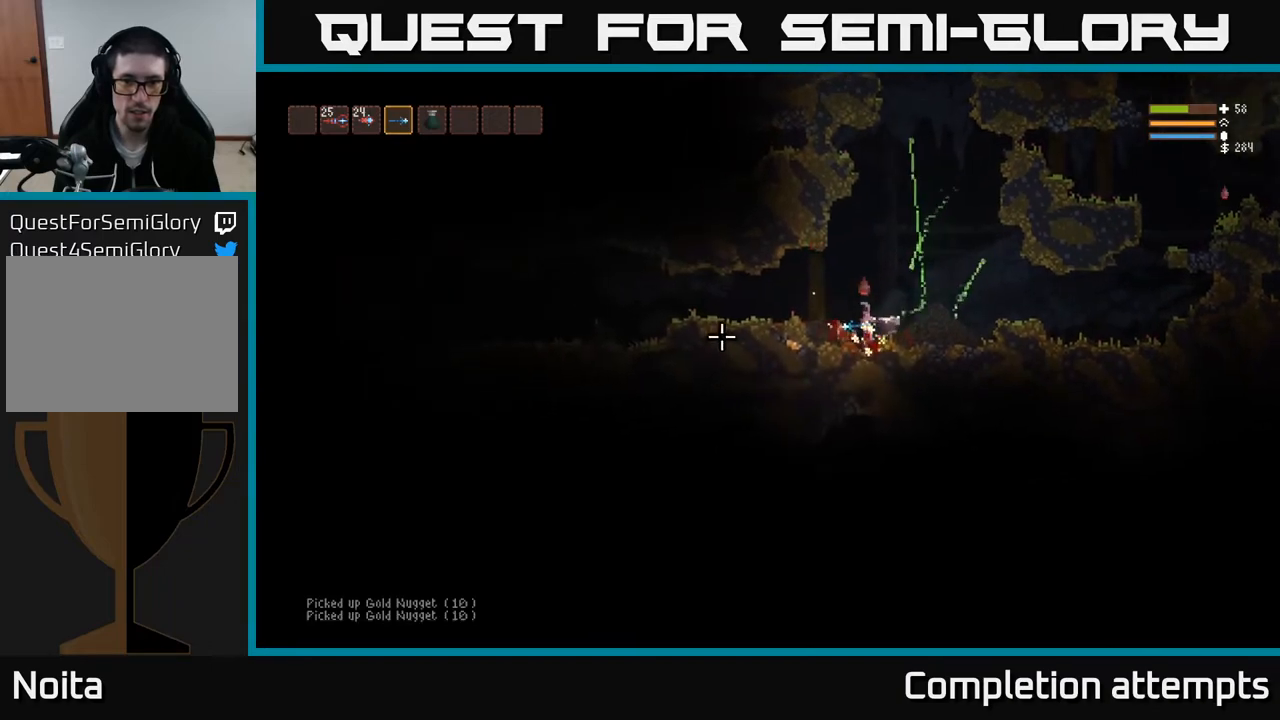
{"buttons": [], "left_stick": "right", "right_stick": "left", "events": [[100, "L2", "up"], [350, "left_stick", "center"], [400, "left_stick", "right"]]}
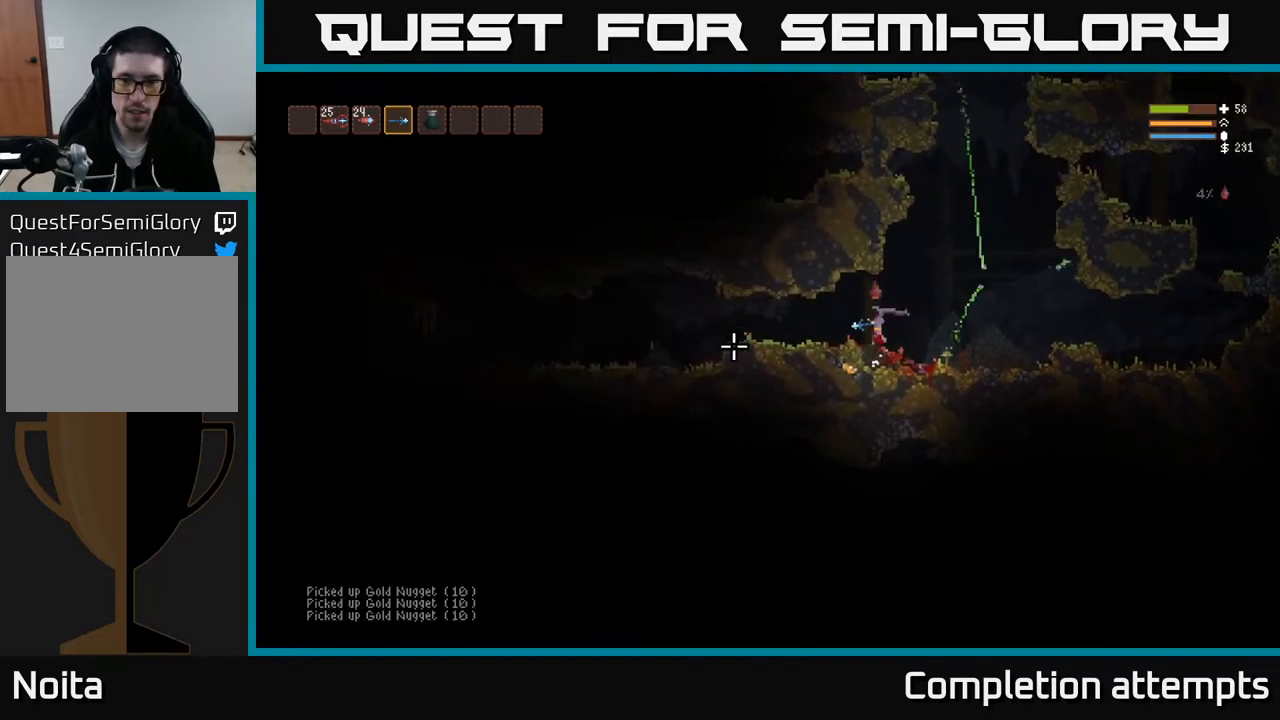
{"buttons": [], "left_stick": "left", "right_stick": "left", "events": [[67, "left_stick", "left"]]}
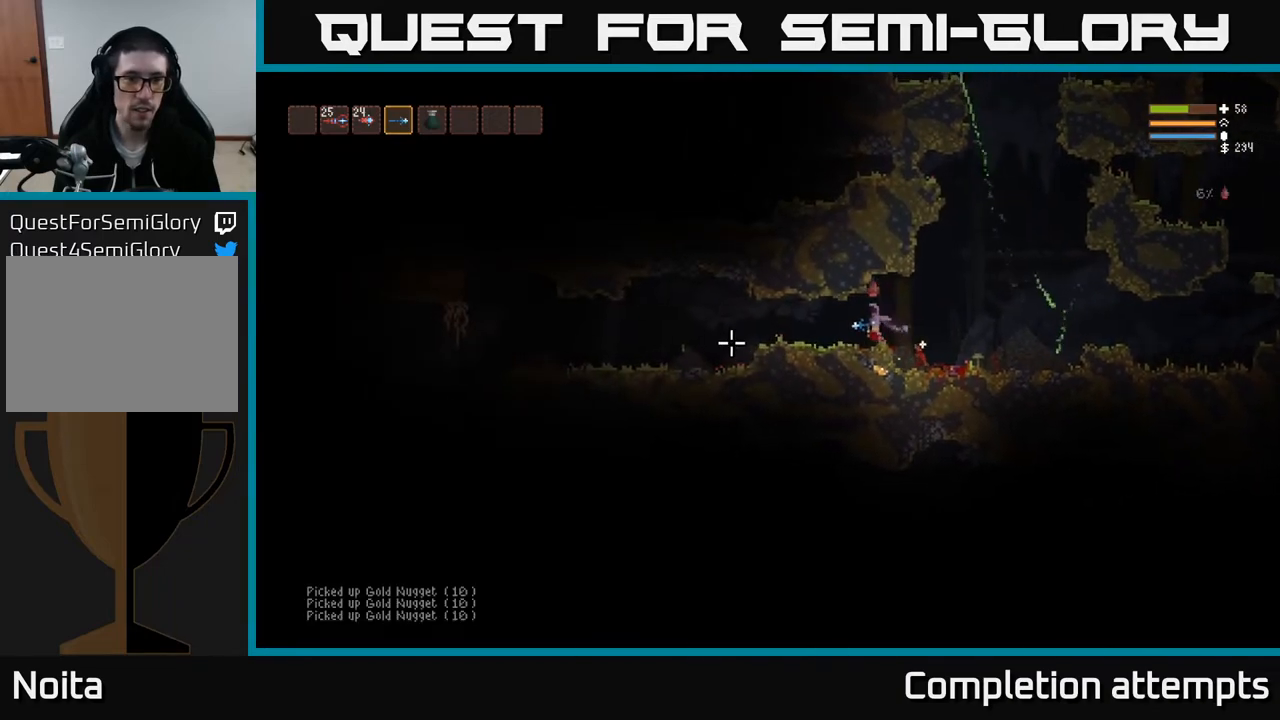
{"buttons": [], "left_stick": "left", "right_stick": "left", "events": [[133, "R2", "down"], [200, "R2", "up"]]}
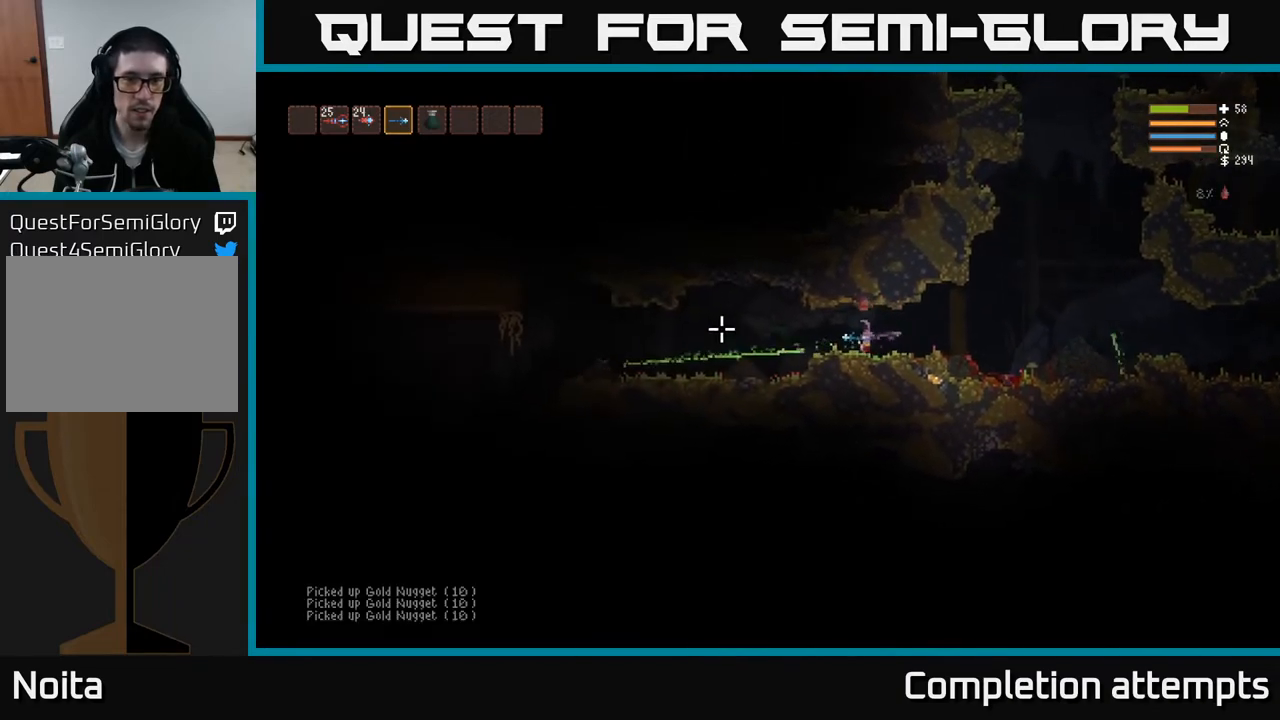
{"buttons": [], "left_stick": "left", "right_stick": "left", "events": [[350, "L2", "down"], [450, "L2", "up"]]}
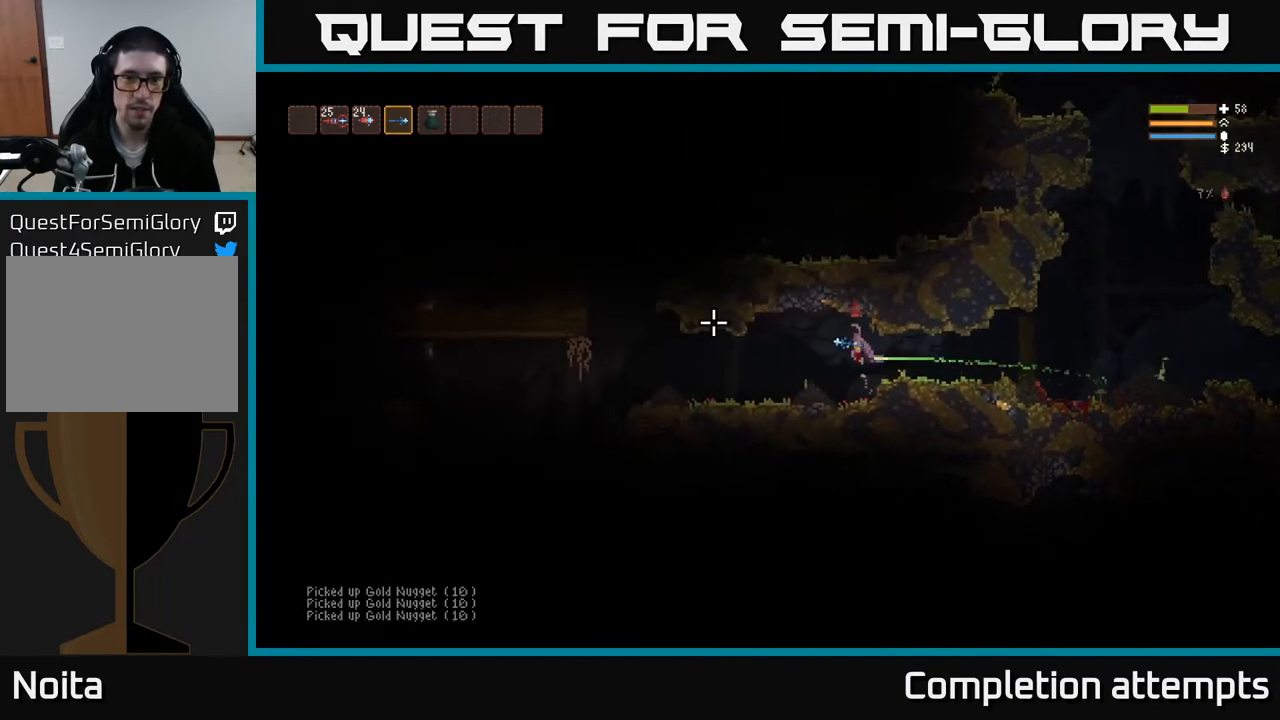
{"buttons": [], "left_stick": "left", "right_stick": "left", "events": []}
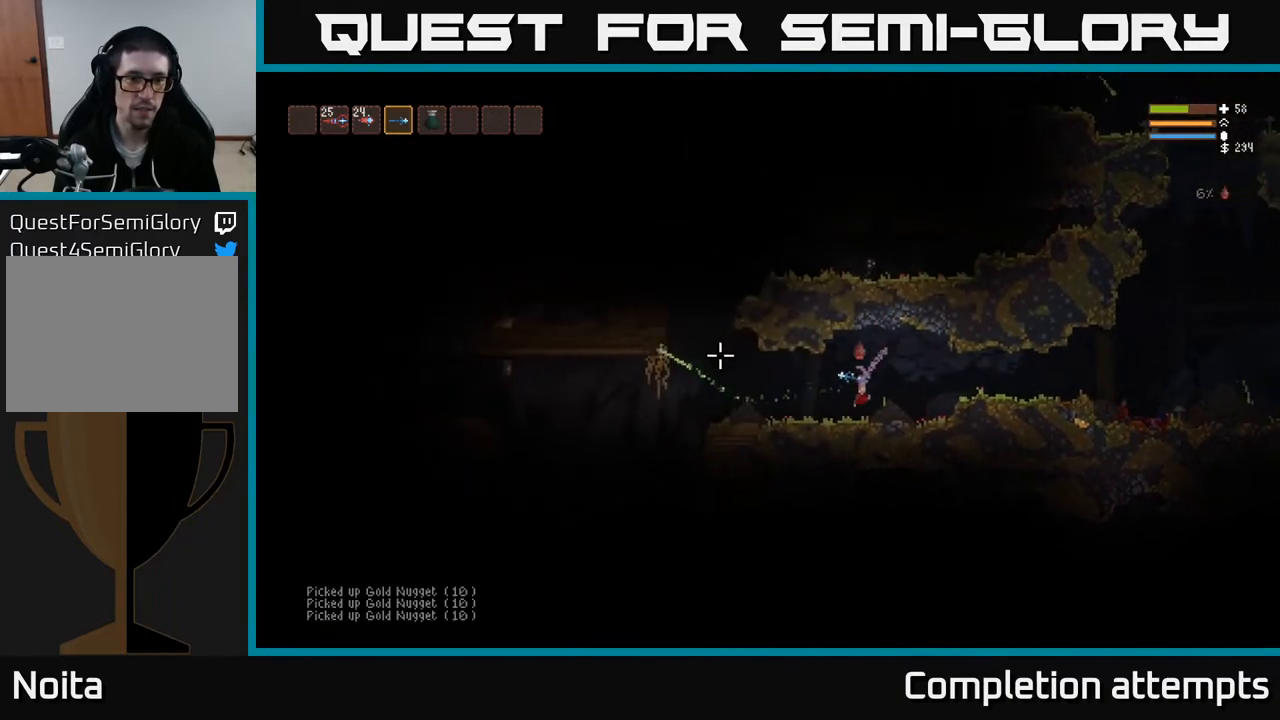
{"buttons": ["L2"], "left_stick": "left", "right_stick": "up-left", "events": [[383, "right_stick", "up-left"], [400, "L2", "down"]]}
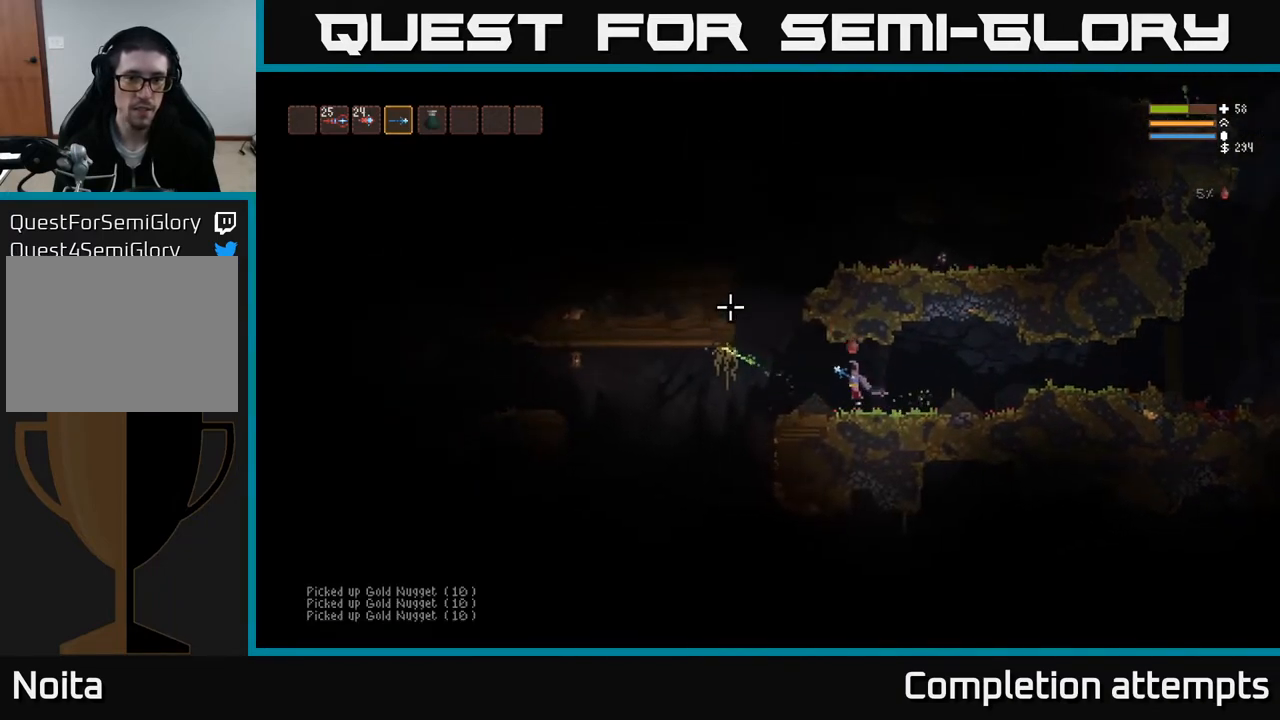
{"buttons": ["L2"], "left_stick": "right", "right_stick": "right", "events": [[300, "right_stick", "up-right"], [383, "left_stick", "right"], [417, "right_stick", "right"]]}
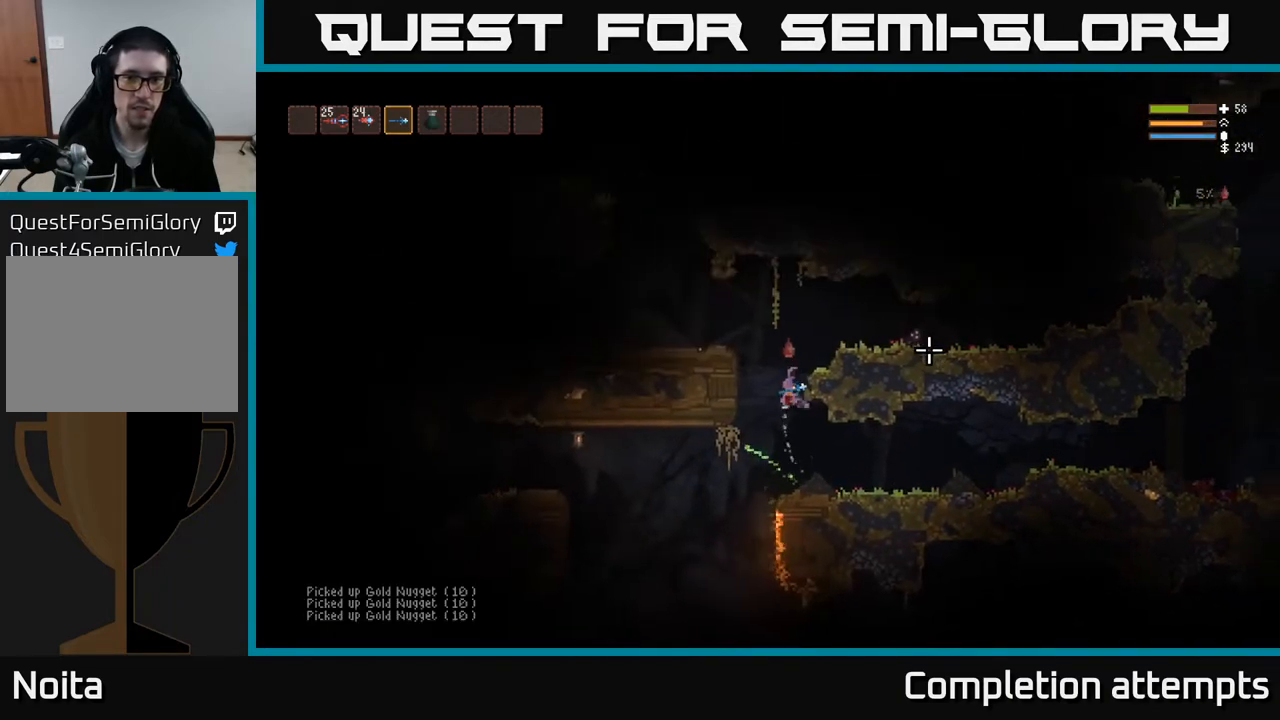
{"buttons": [], "left_stick": "right", "right_stick": "right", "events": [[333, "R2", "down"], [400, "L2", "up"], [417, "R2", "up"]]}
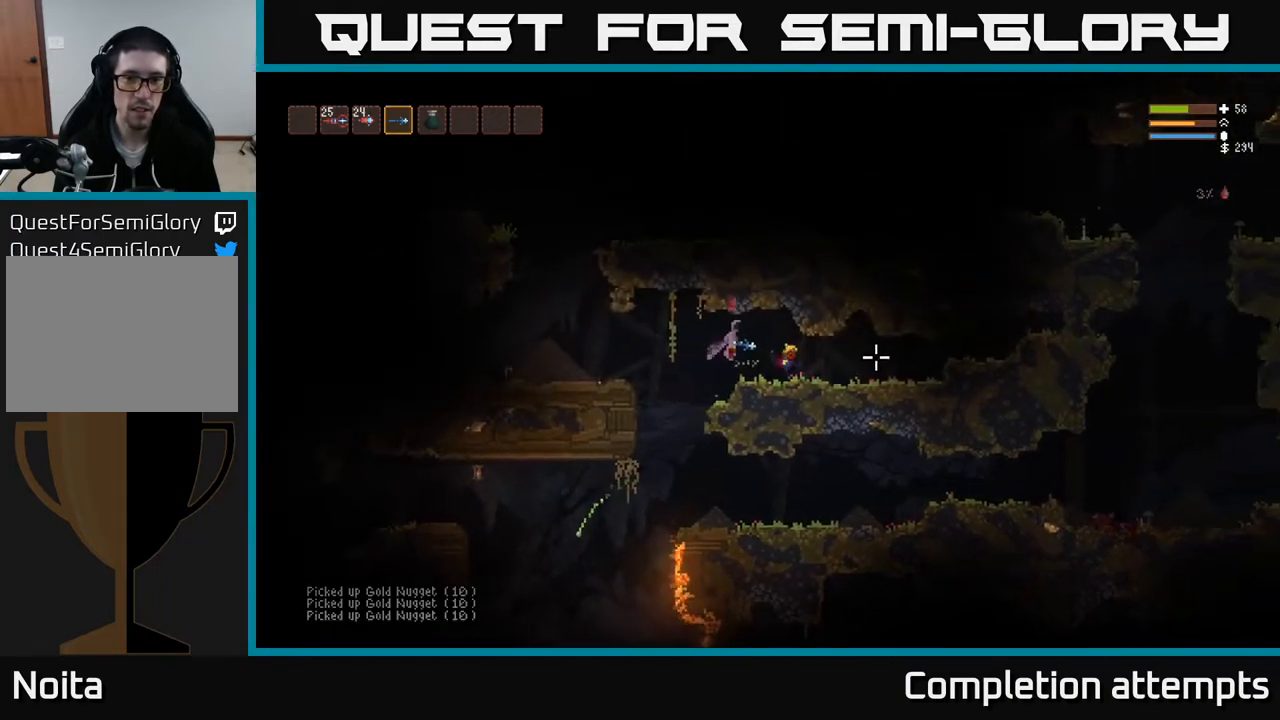
{"buttons": [], "left_stick": "left", "right_stick": "left", "events": [[300, "left_stick", "left"], [317, "right_stick", "left"]]}
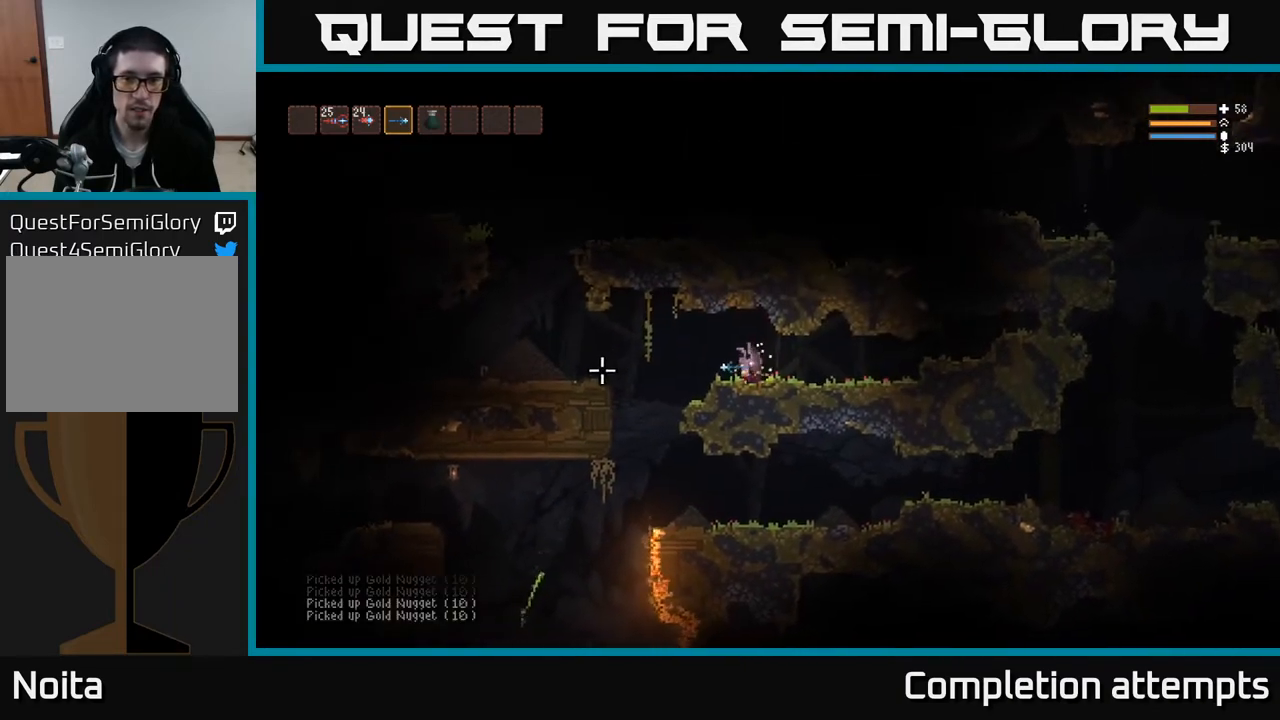
{"buttons": [], "left_stick": "up-left", "right_stick": "down-left", "events": [[233, "right_stick", "down-left"], [350, "left_stick", "up-left"]]}
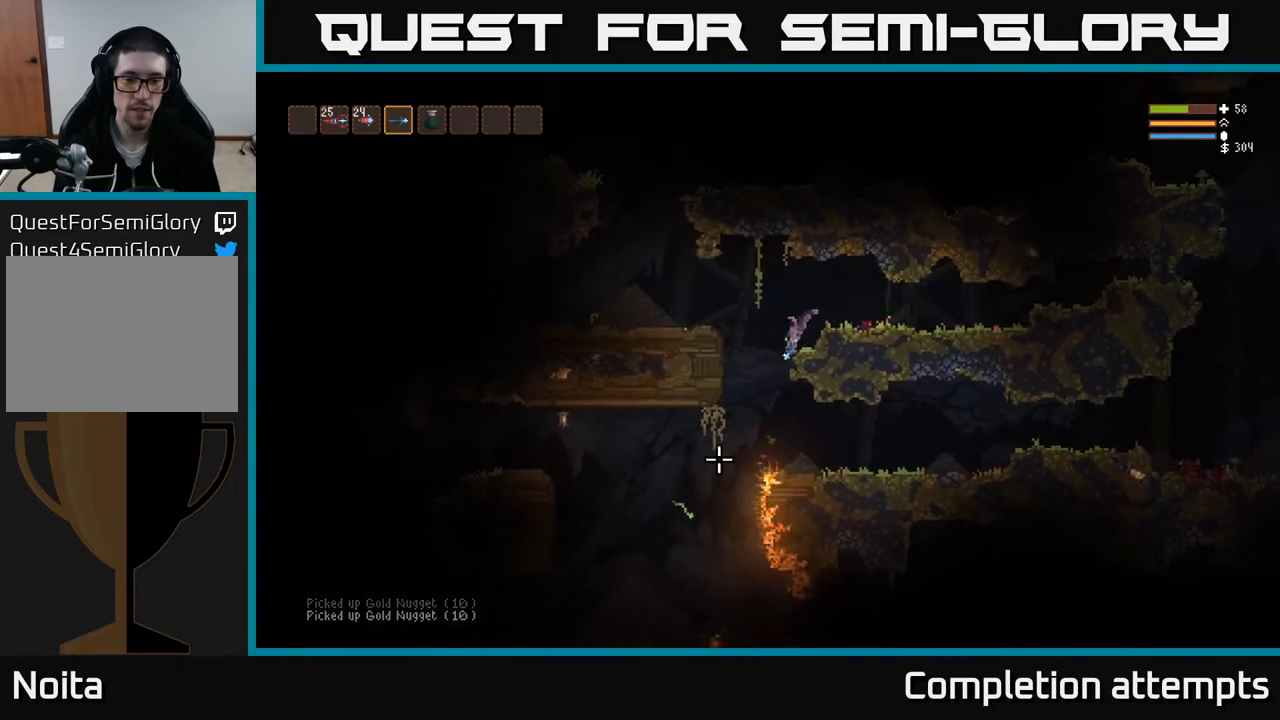
{"buttons": [], "left_stick": "center", "right_stick": "down", "events": [[50, "right_stick", "down"], [150, "L2", "down"], [250, "L2", "up"], [400, "left_stick", "center"]]}
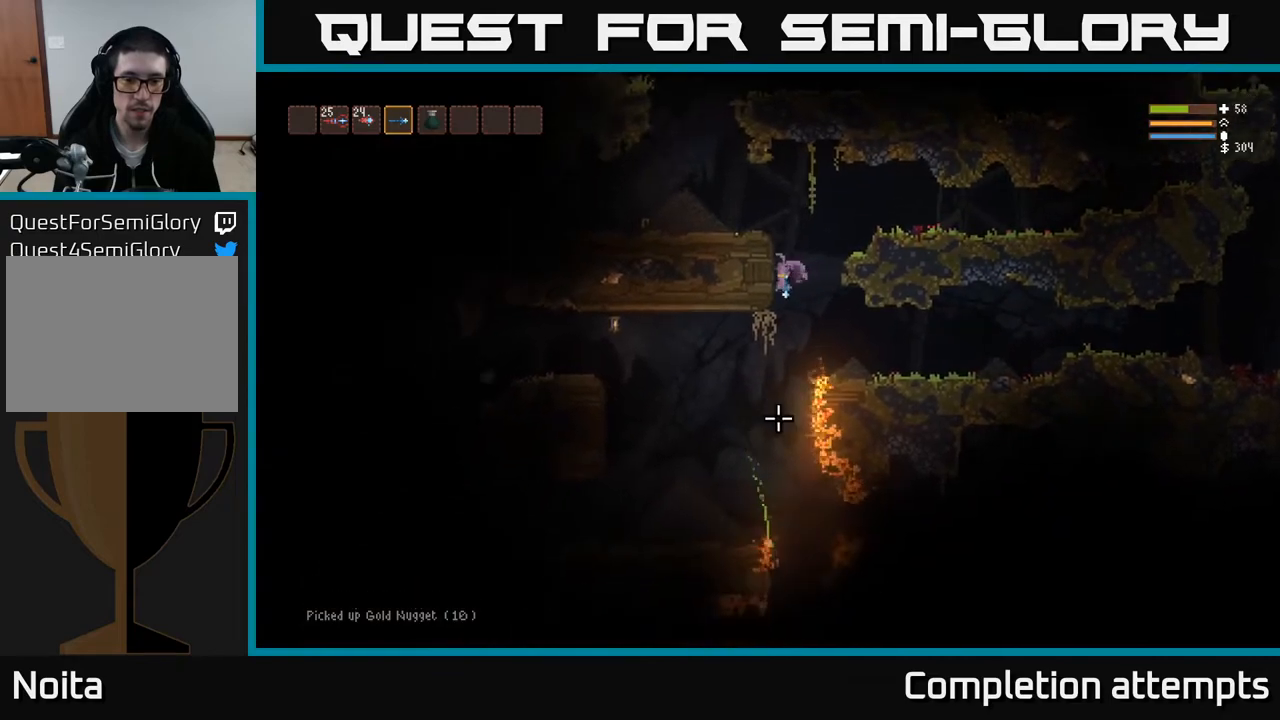
{"buttons": ["R2"], "left_stick": "left", "right_stick": "left", "events": [[283, "left_stick", "left"], [350, "right_stick", "left"], [500, "R2", "down"]]}
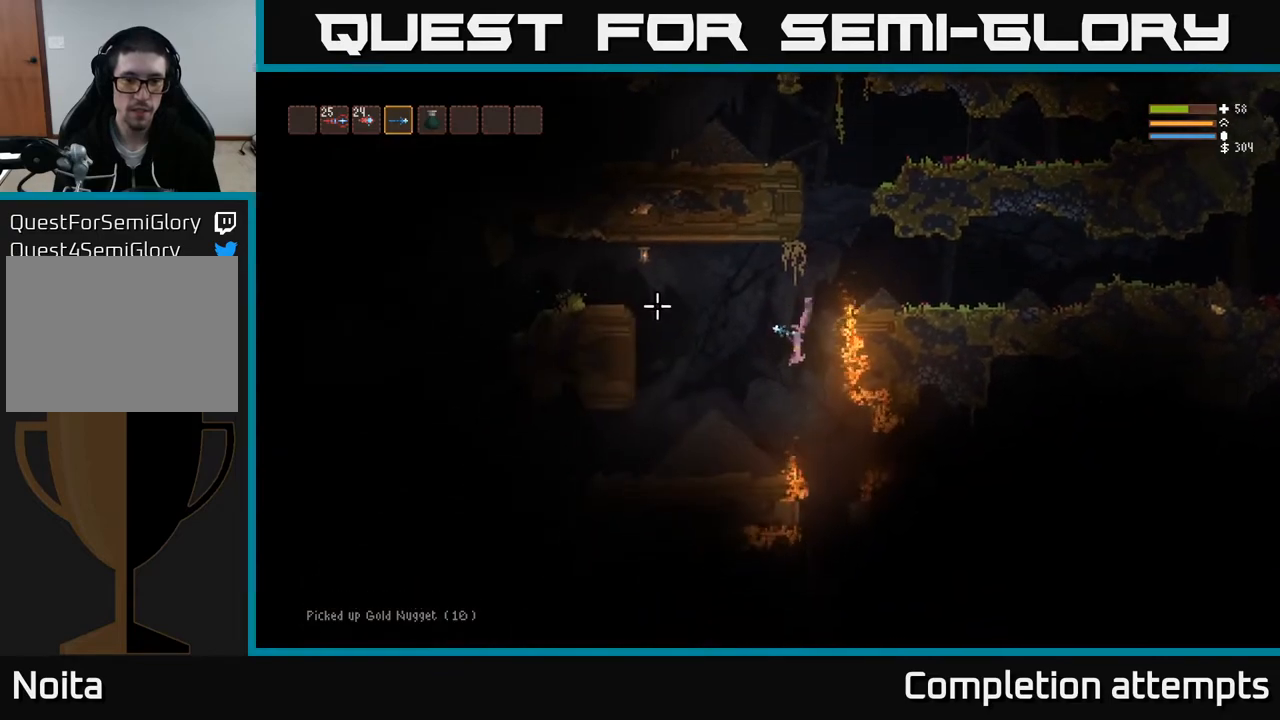
{"buttons": ["L2"], "left_stick": "center", "right_stick": "left", "events": [[50, "L2", "down"], [100, "R2", "up"], [500, "left_stick", "center"]]}
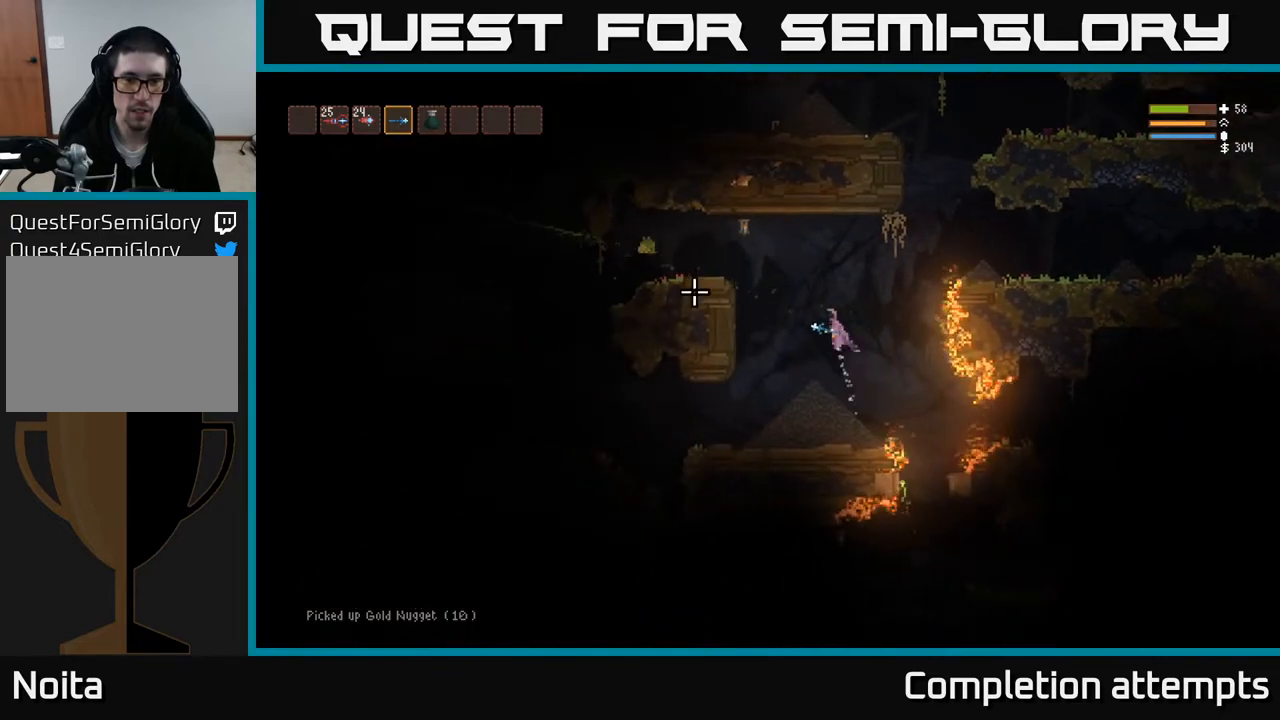
{"buttons": ["R2"], "left_stick": "center", "right_stick": "left", "events": [[267, "left_stick", "left"], [383, "L2", "up"], [433, "R2", "down"], [483, "left_stick", "center"]]}
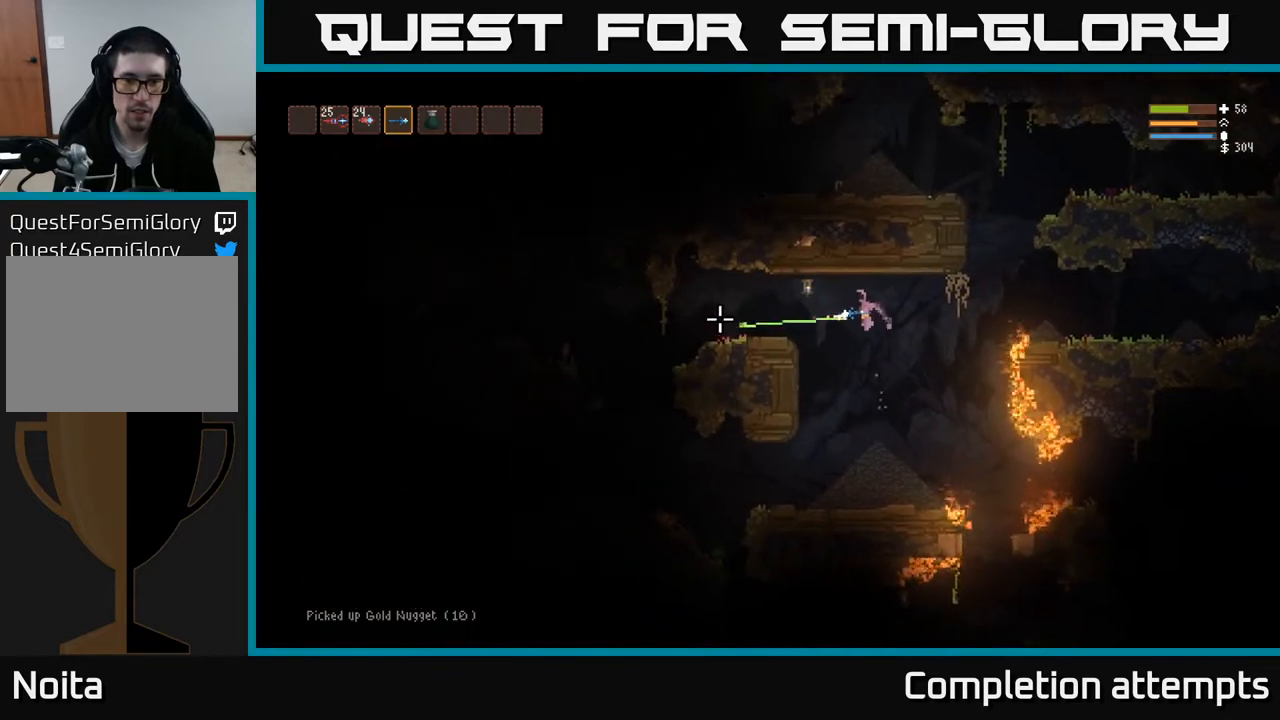
{"buttons": [], "left_stick": "left", "right_stick": "left", "events": [[17, "R2", "up"], [250, "left_stick", "left"]]}
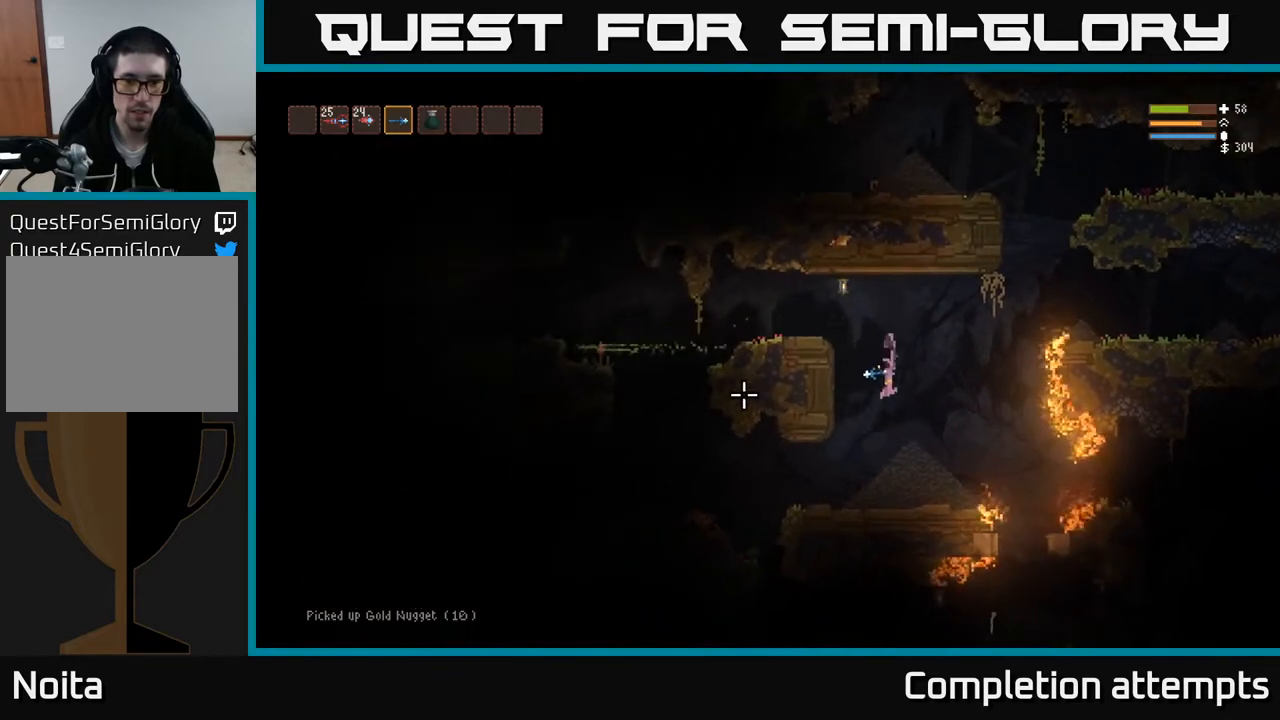
{"buttons": [], "left_stick": "center", "right_stick": "left", "events": [[267, "R2", "down"], [283, "left_stick", "center"], [367, "R2", "up"]]}
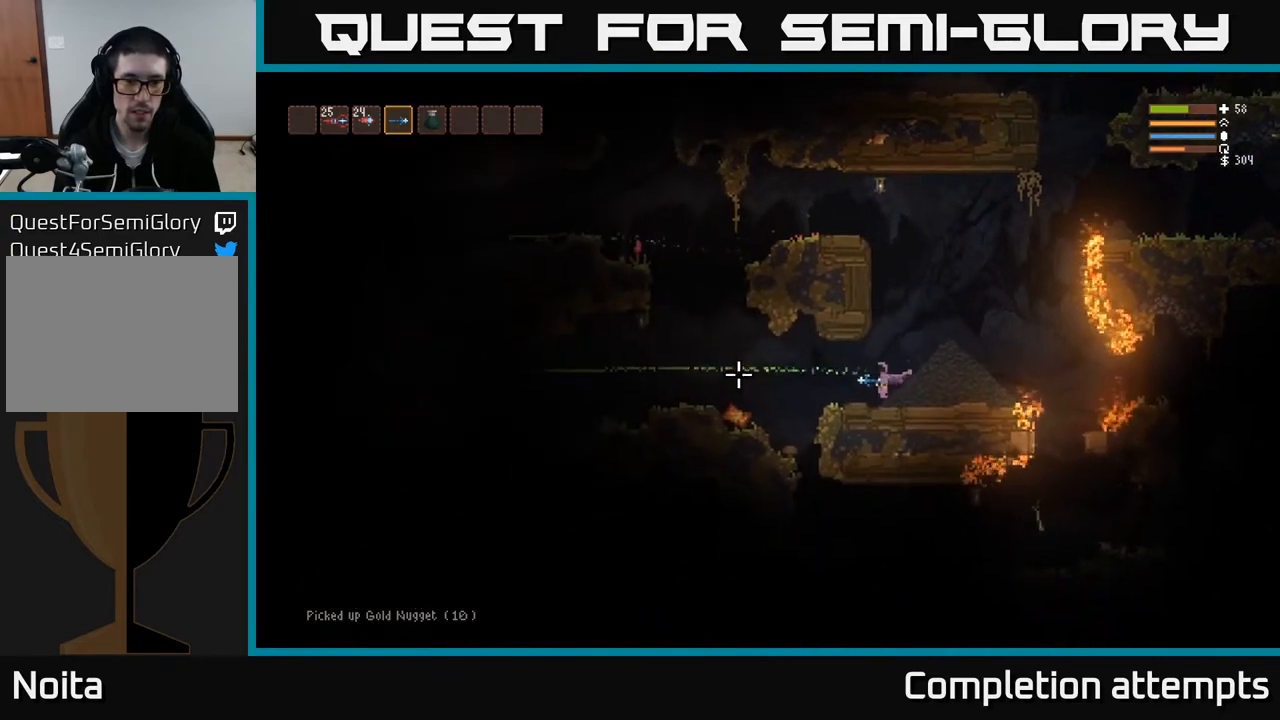
{"buttons": [], "left_stick": "left", "right_stick": "left", "events": [[250, "R2", "down"], [317, "R2", "up"], [383, "left_stick", "left"]]}
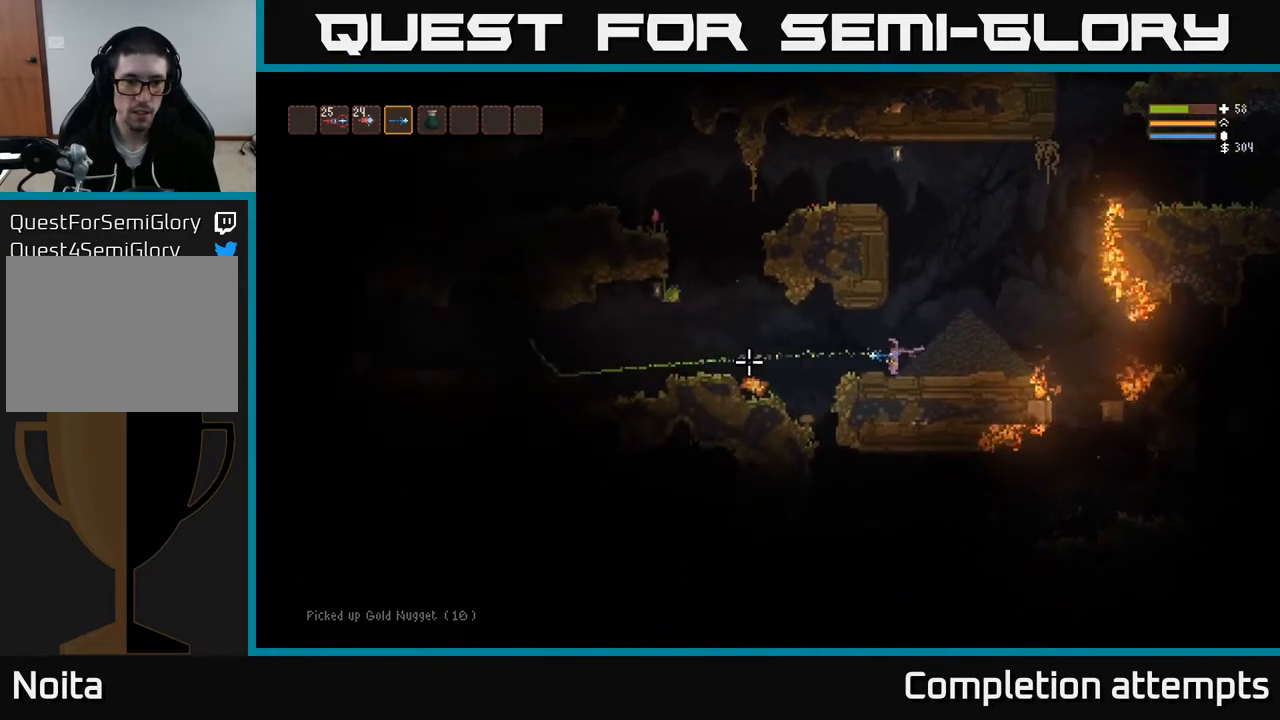
{"buttons": [], "left_stick": "right", "right_stick": "left", "events": [[100, "left_stick", "center"], [150, "left_stick", "right"]]}
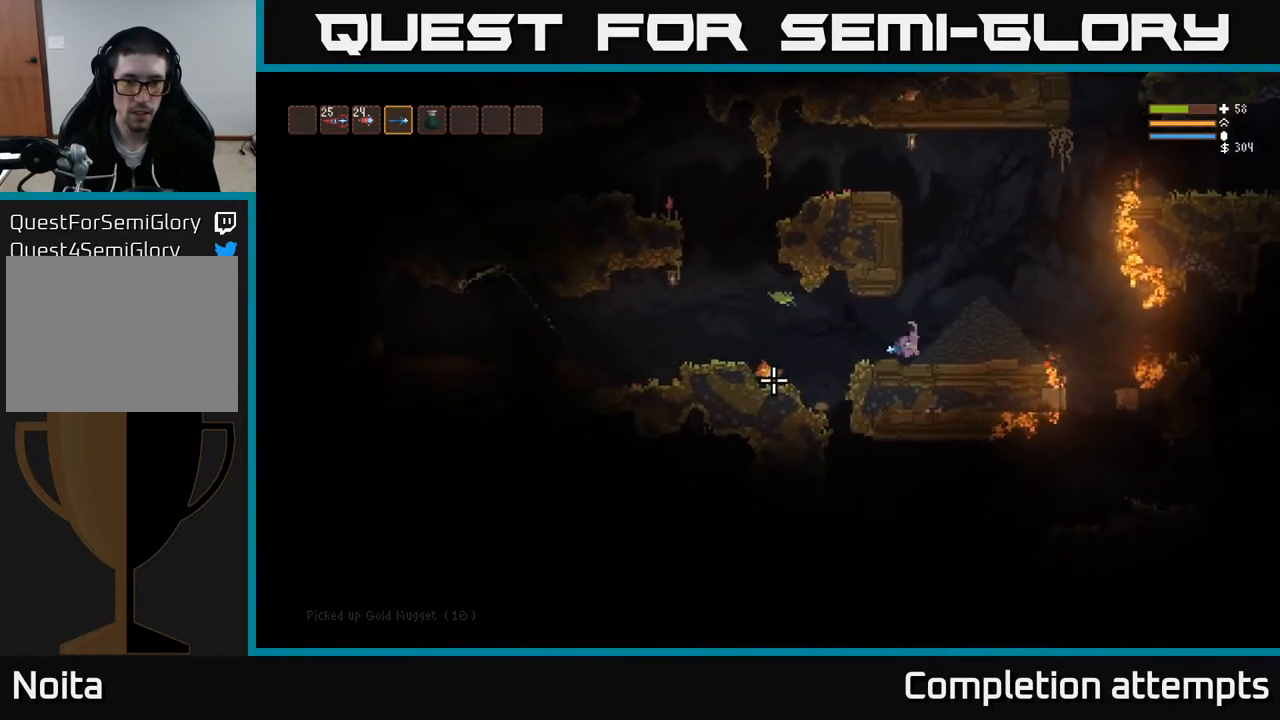
{"buttons": ["R2"], "left_stick": "center", "right_stick": "left", "events": [[50, "left_stick", "up"], [67, "R2", "down"], [83, "L2", "down"], [183, "R2", "up"], [217, "left_stick", "right"], [317, "L2", "up"], [317, "left_stick", "center"], [467, "R2", "down"]]}